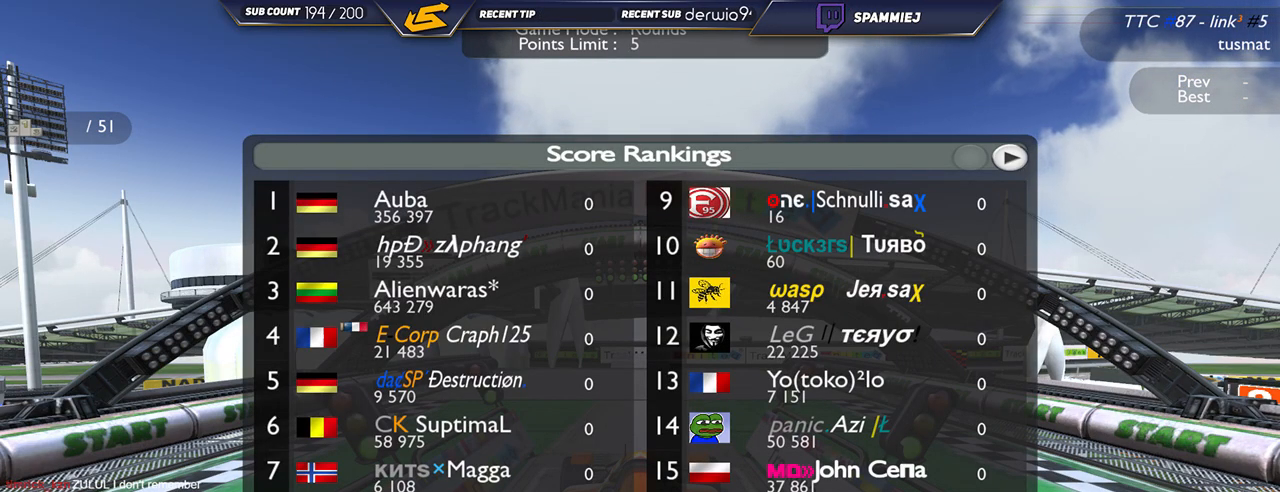
Gameplay with keyboard; each line is a JSON object with the keys held at the frame after it. "events" lists presses ("down") and releases ("up") of "down", "left", "right" and "up" between this image and that frame as [ms after this image, input, new state], when the widget could be followed in between. No other keys are recorded. Mouse input is not recorded.
{"keys": [], "events": []}
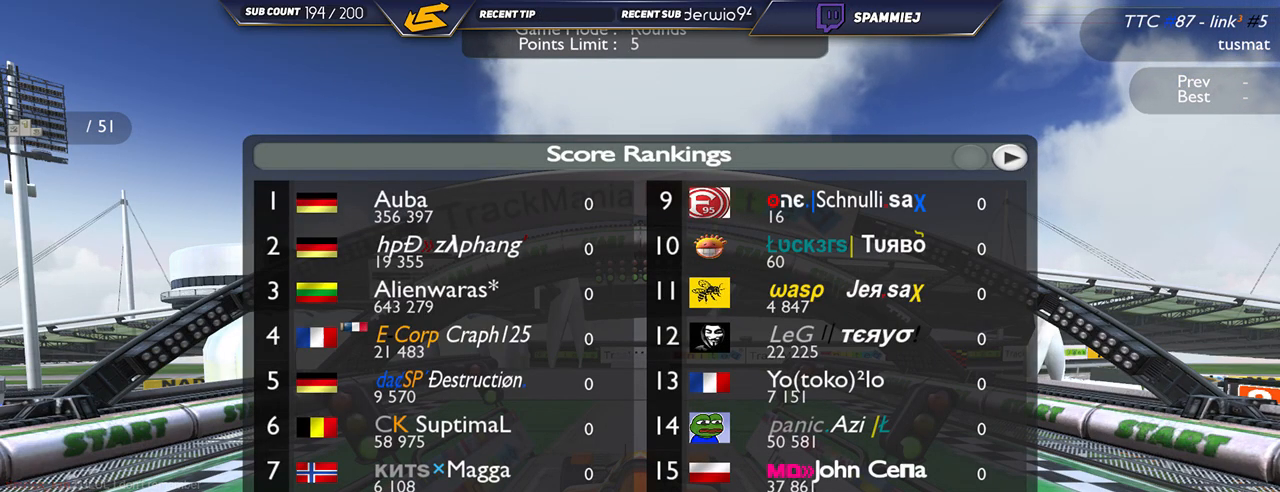
{"keys": [], "events": []}
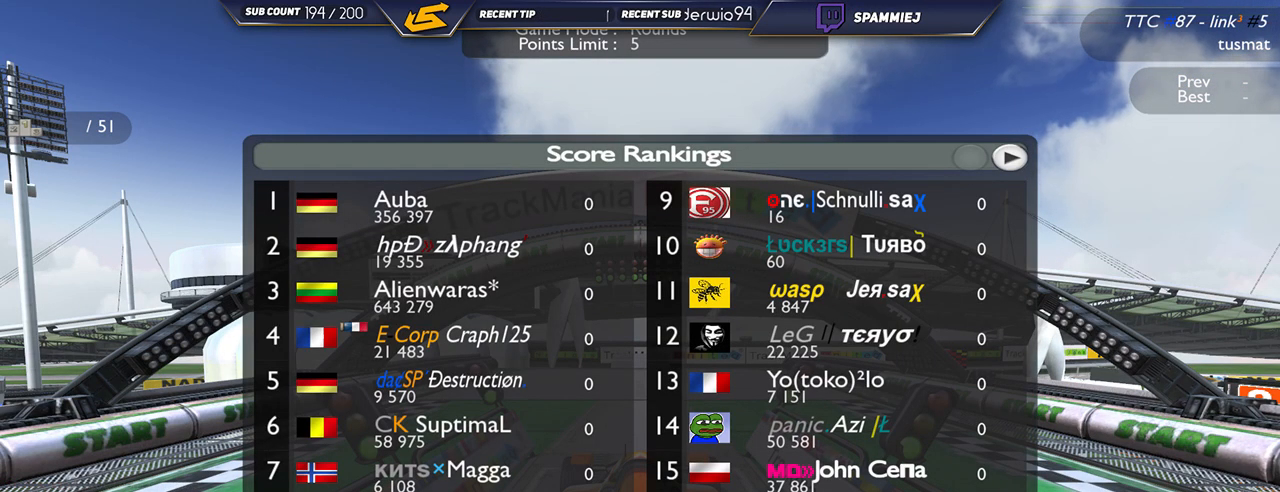
{"keys": [], "events": []}
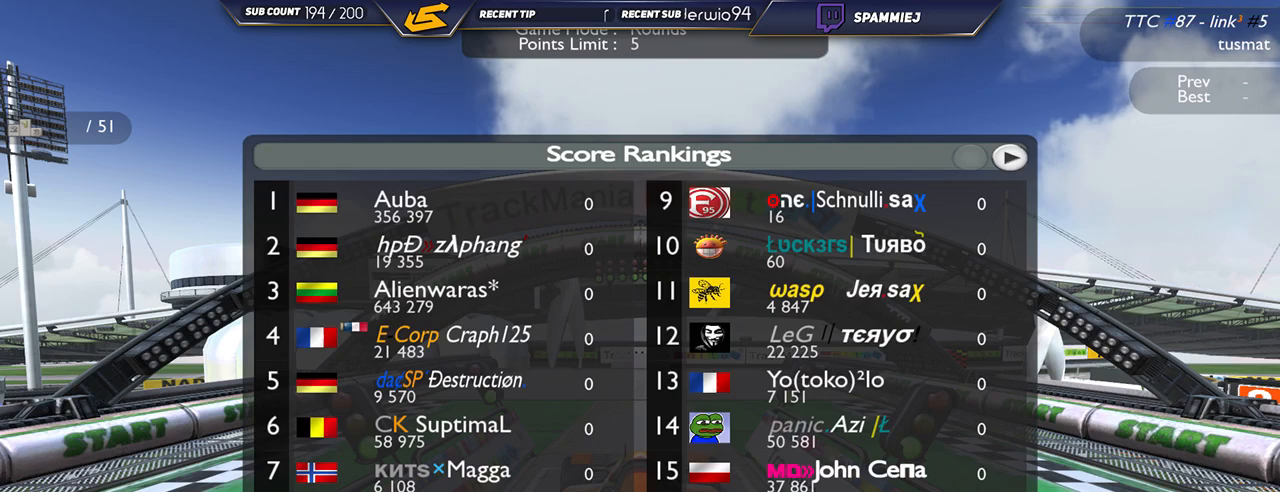
{"keys": [], "events": []}
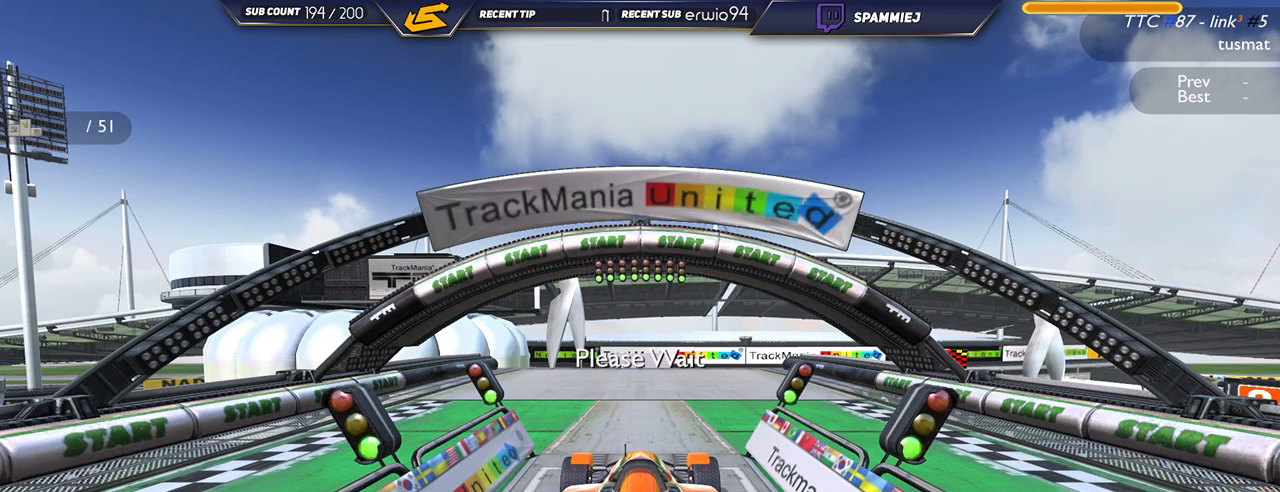
{"keys": [], "events": []}
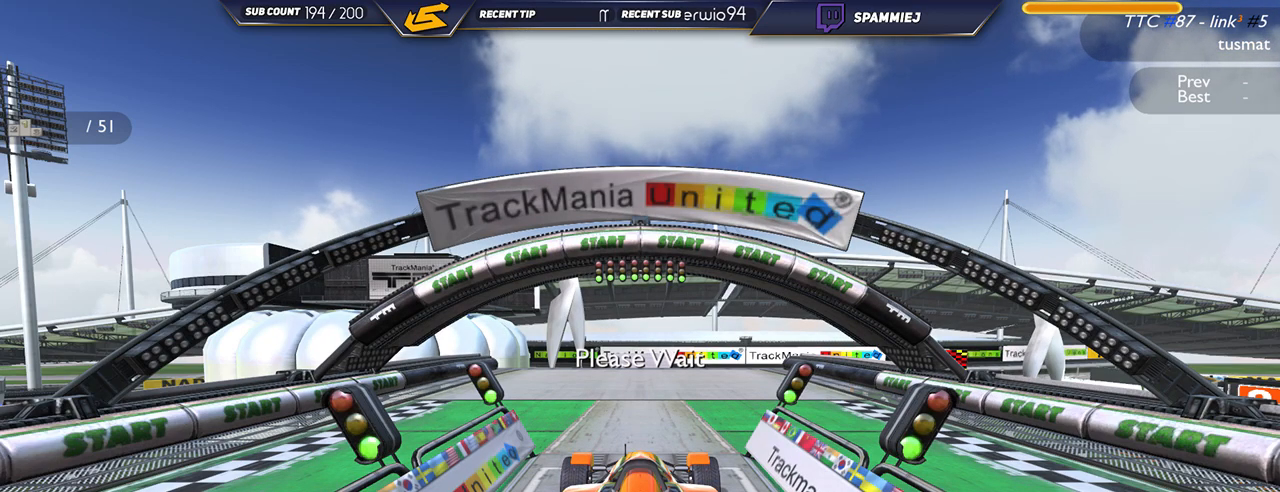
{"keys": ["up"], "events": [[117, "up", "down"]]}
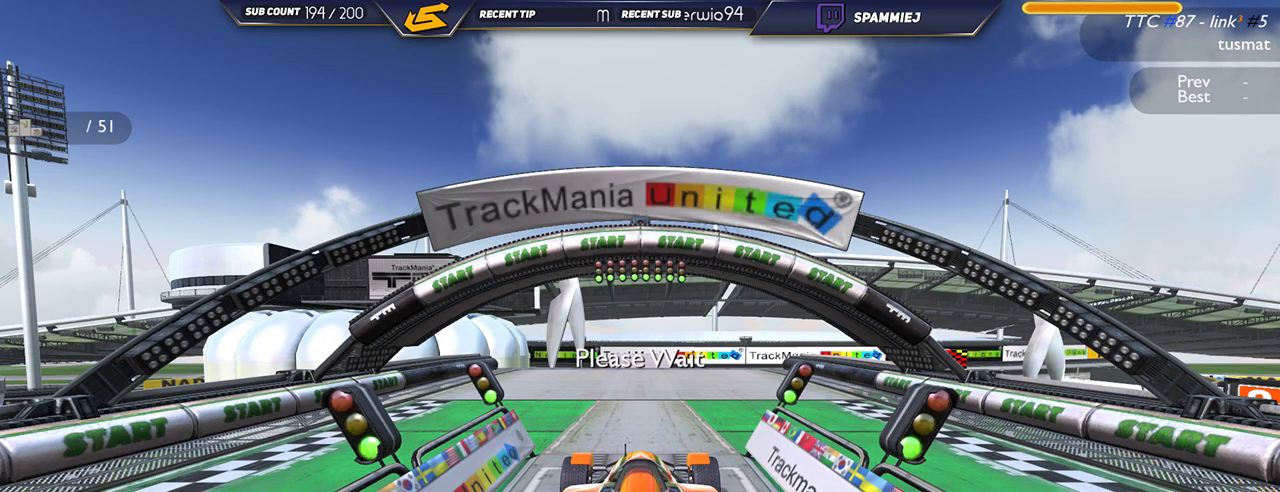
{"keys": ["up"], "events": []}
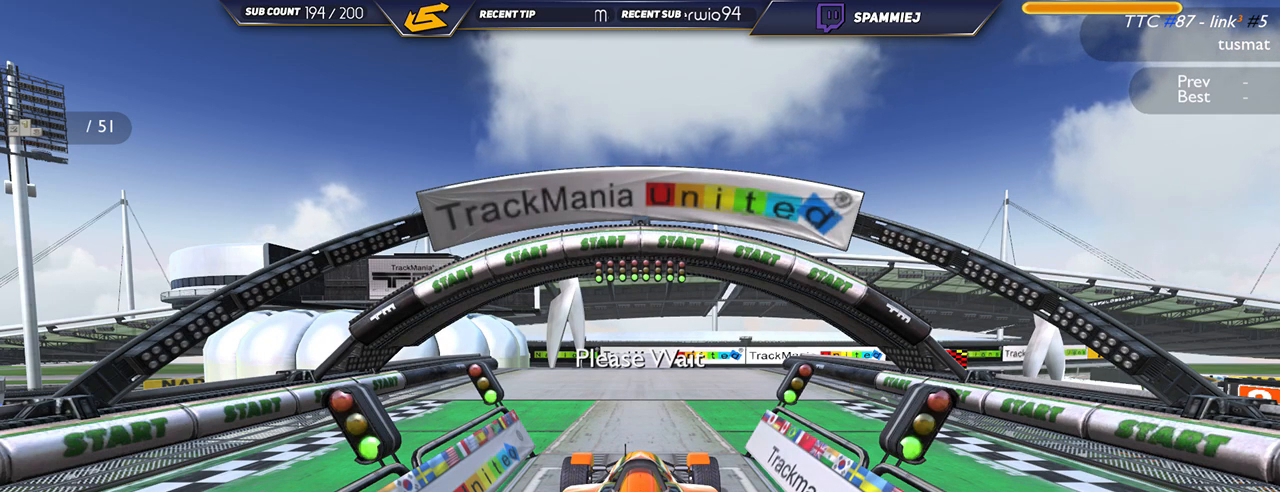
{"keys": ["up"], "events": []}
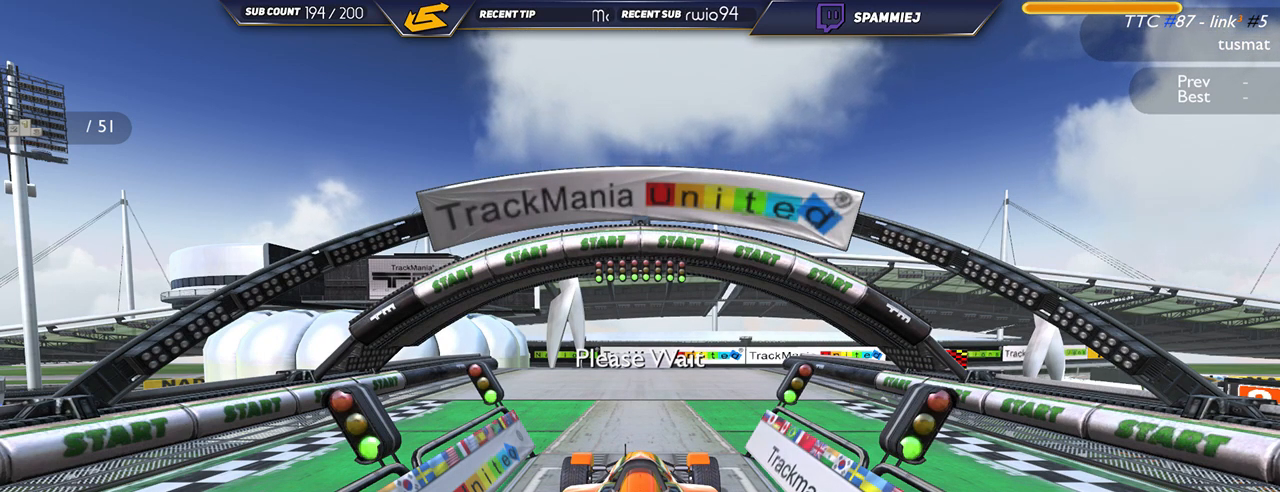
{"keys": ["up"], "events": []}
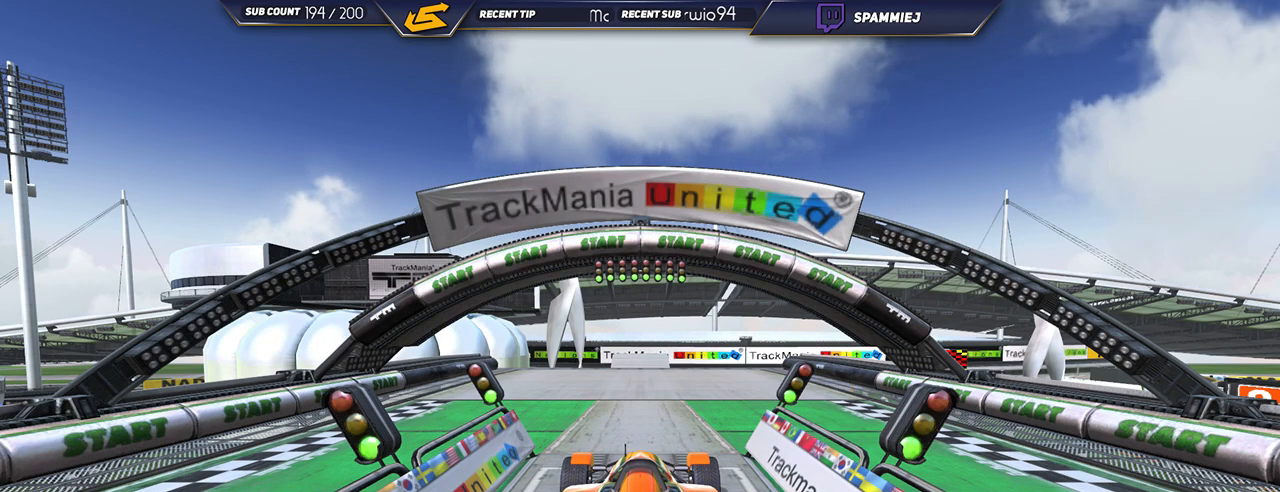
{"keys": ["up"], "events": []}
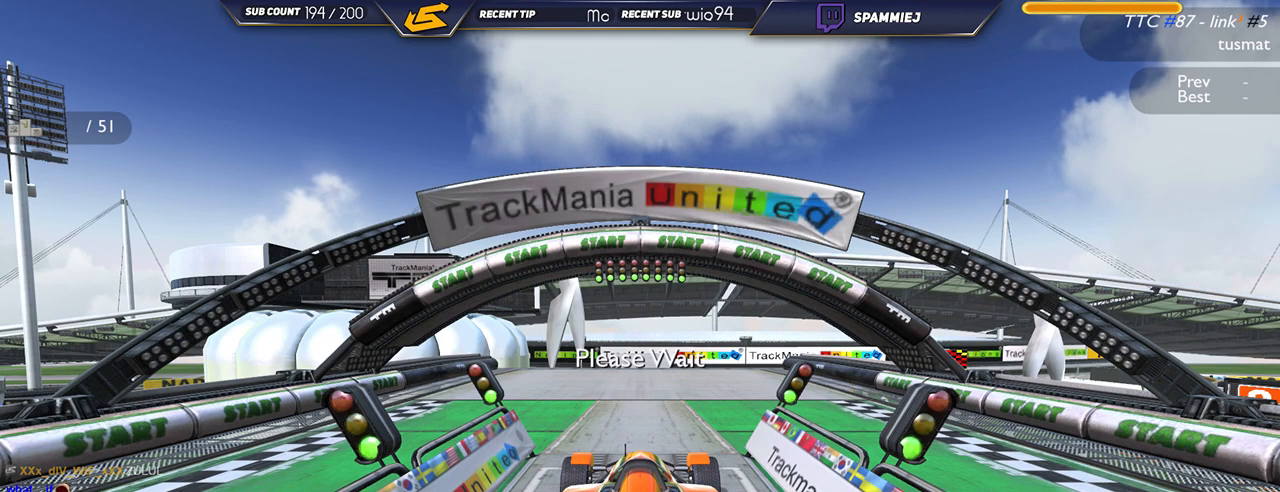
{"keys": ["up"], "events": []}
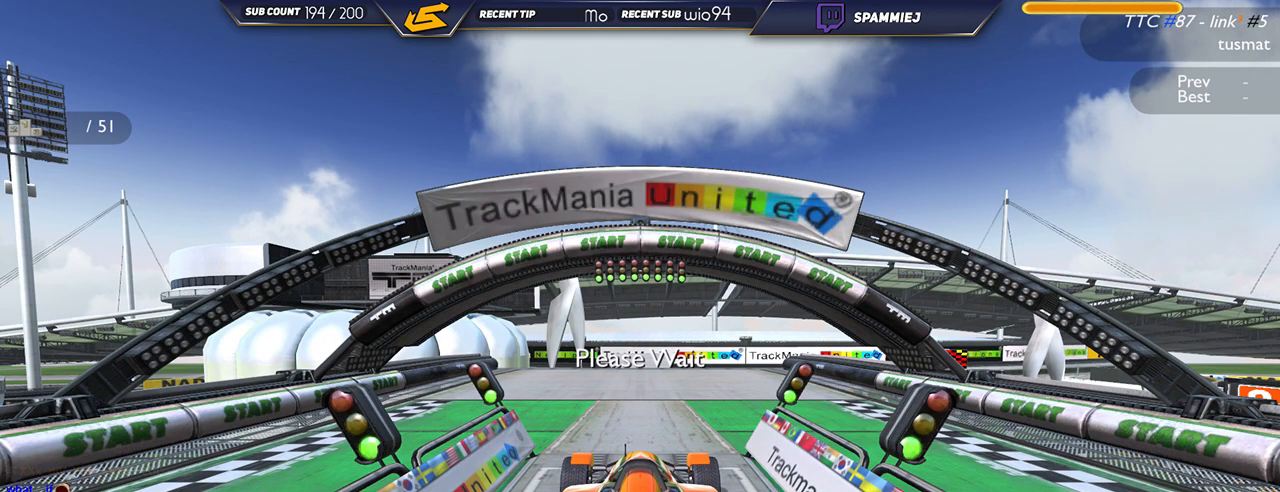
{"keys": ["up"], "events": []}
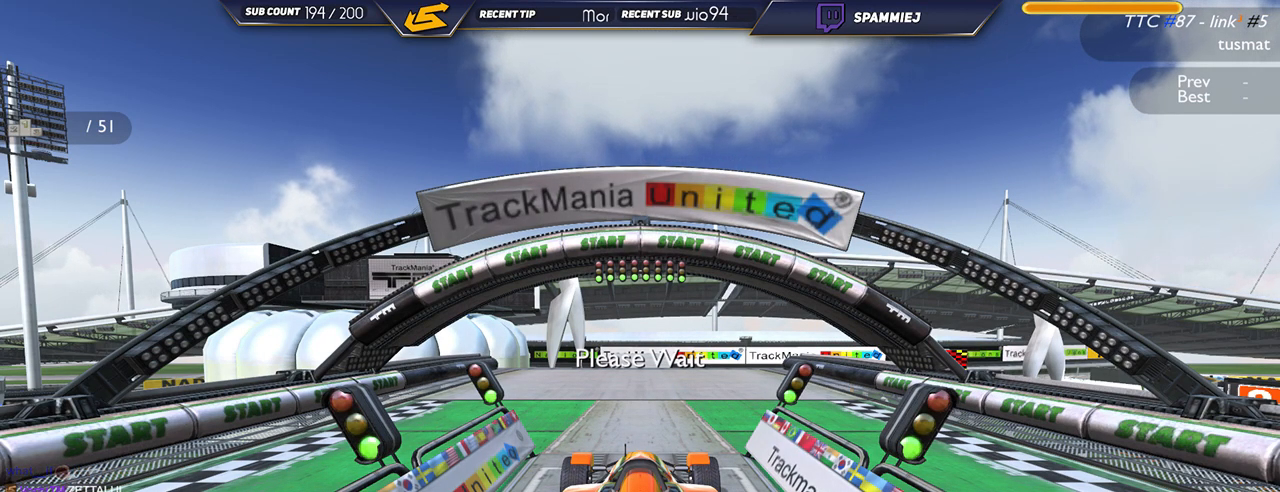
{"keys": ["up"], "events": []}
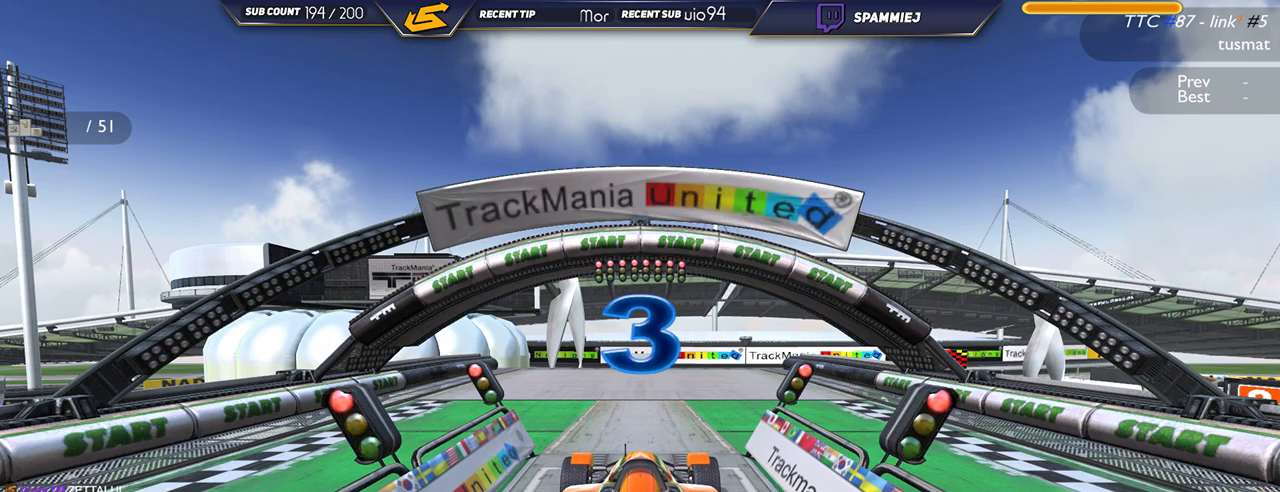
{"keys": ["up"], "events": []}
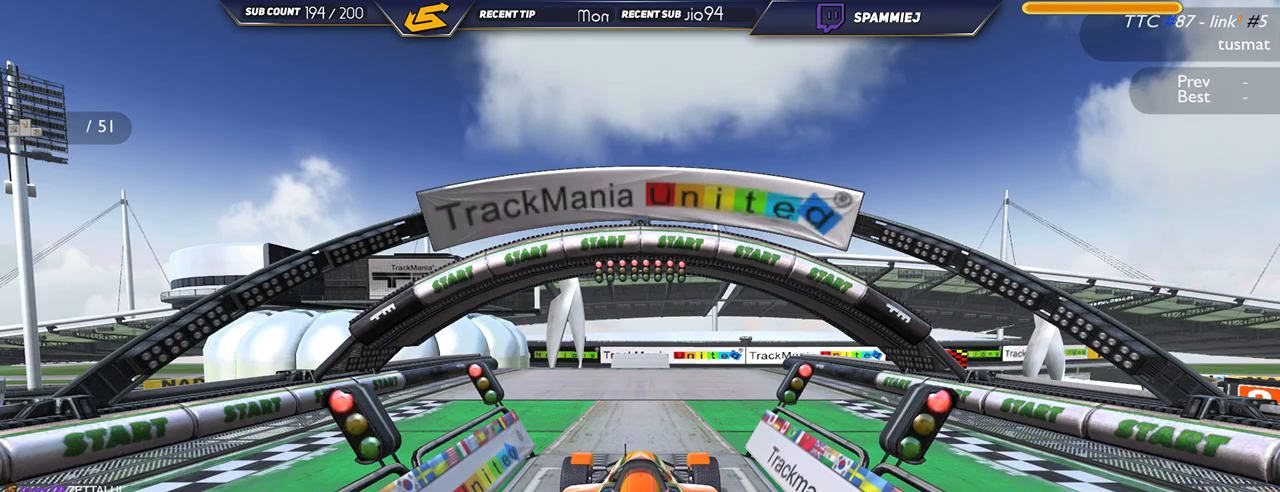
{"keys": ["up"], "events": []}
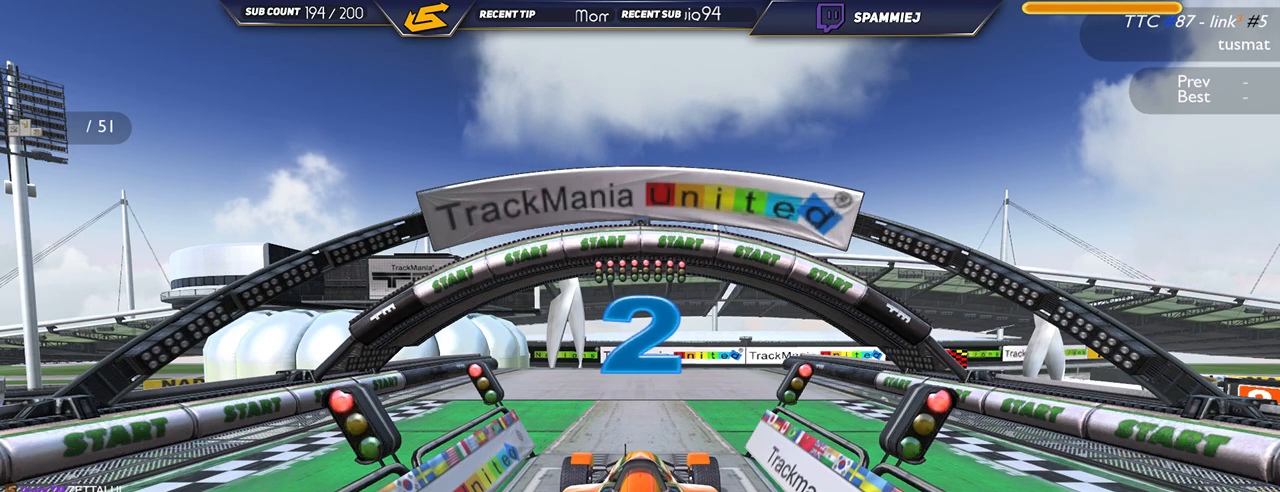
{"keys": ["up"], "events": []}
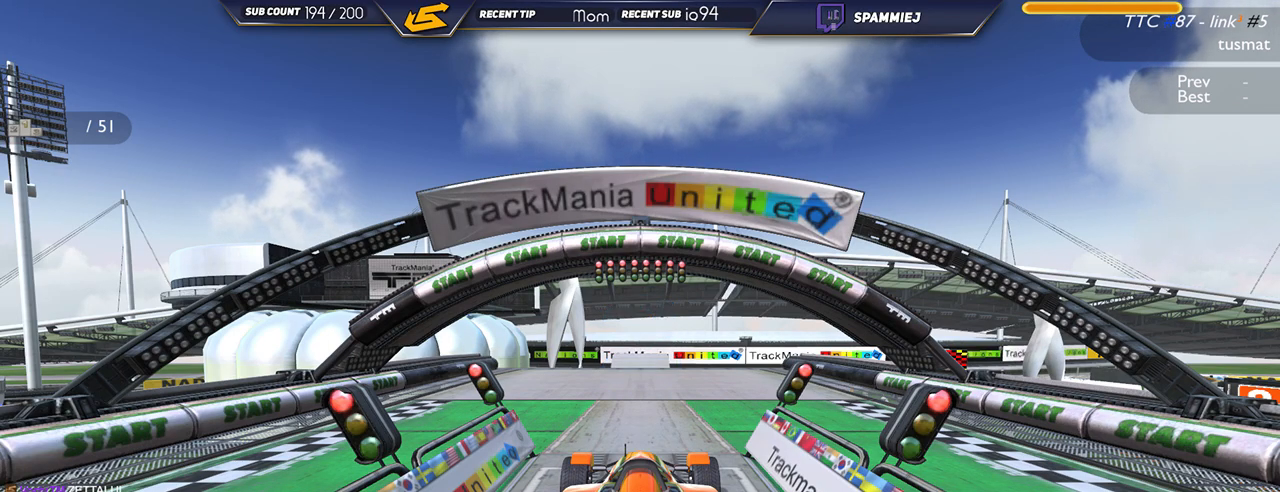
{"keys": ["up"], "events": []}
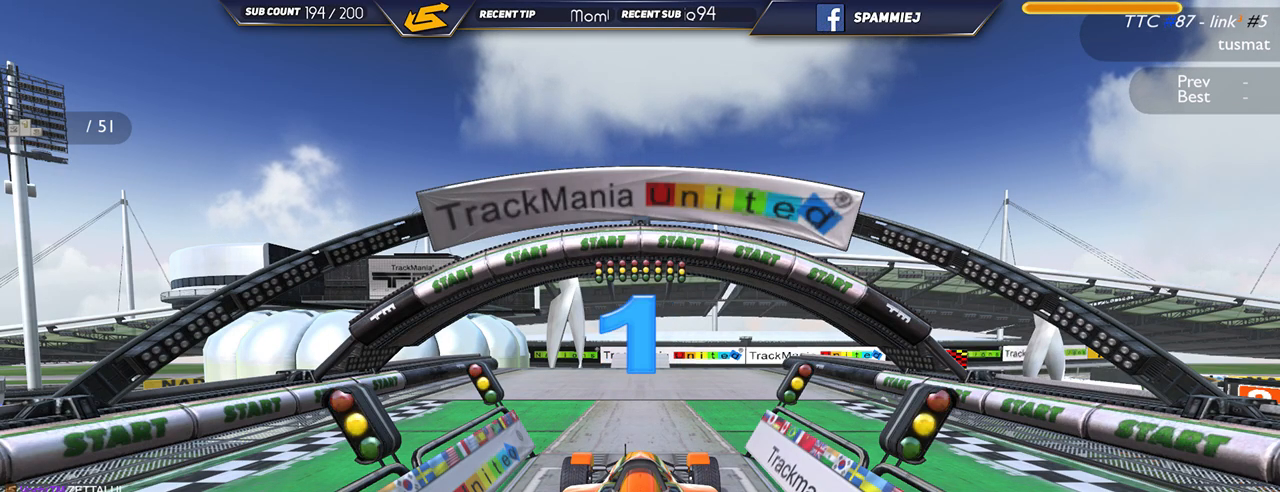
{"keys": ["up"], "events": []}
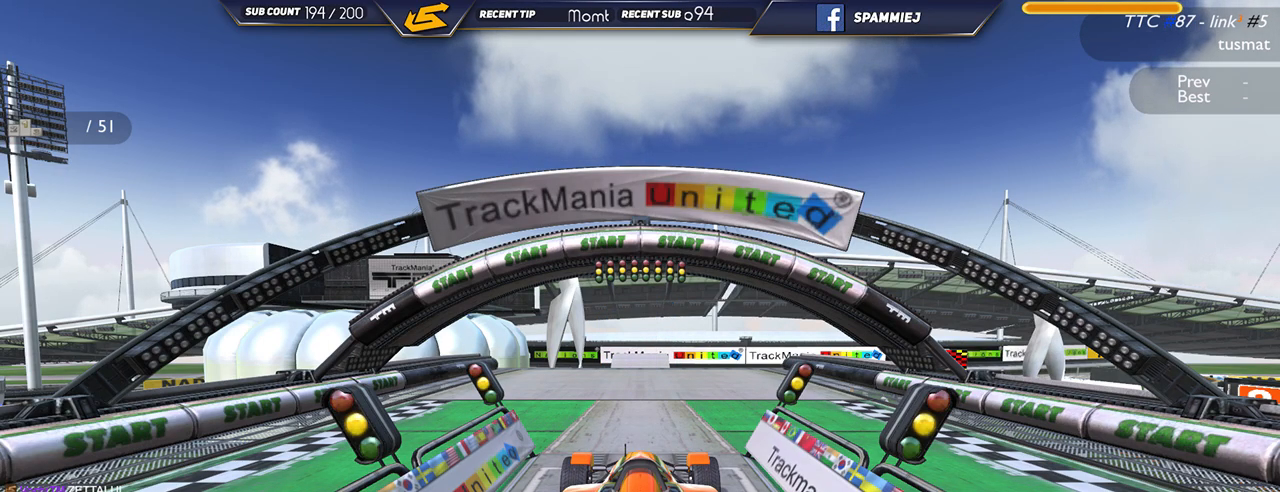
{"keys": ["up"], "events": []}
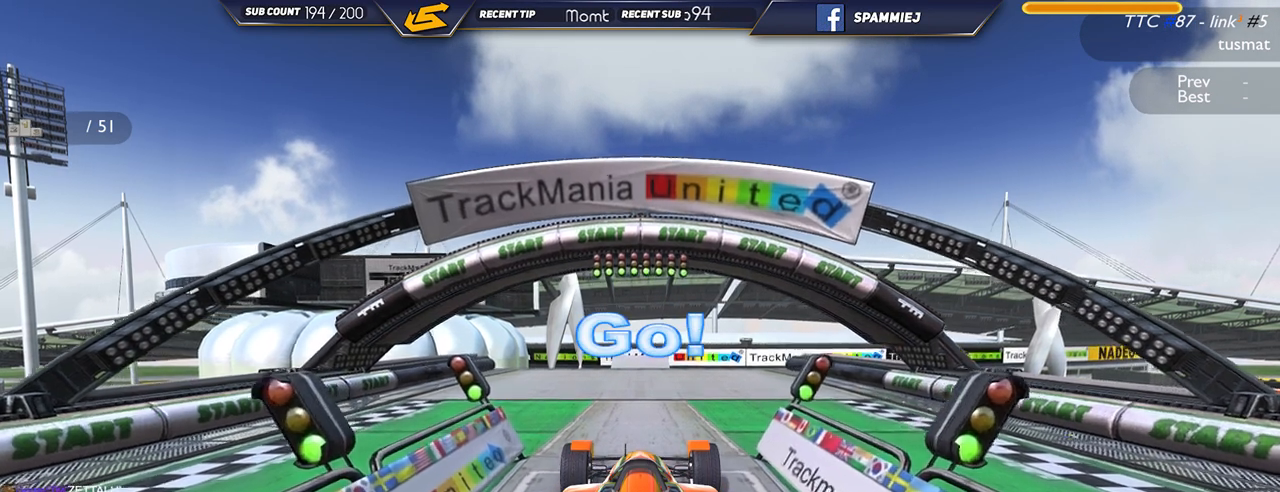
{"keys": ["up"], "events": []}
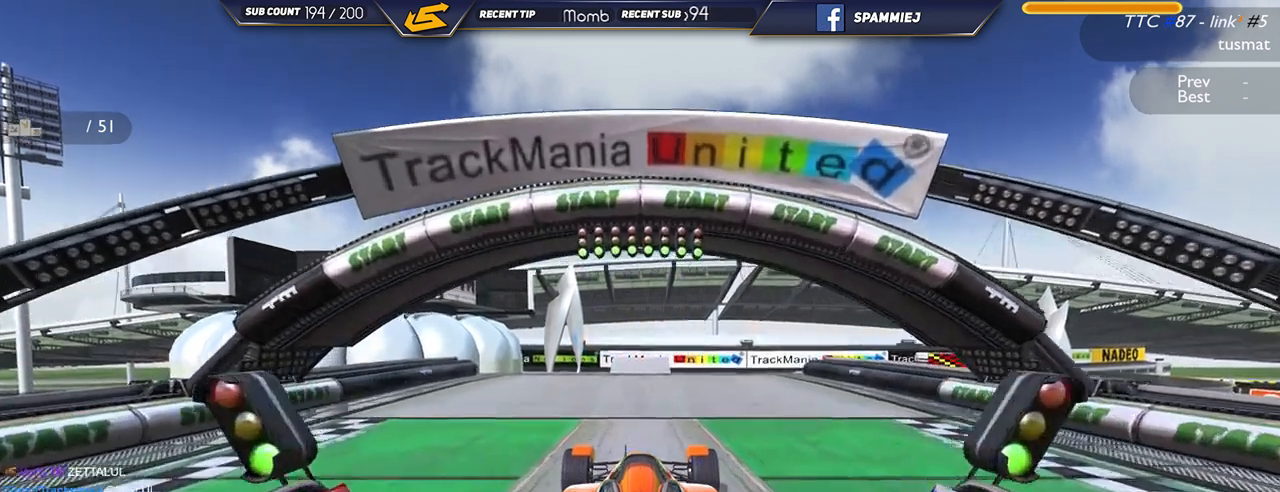
{"keys": ["up"], "events": []}
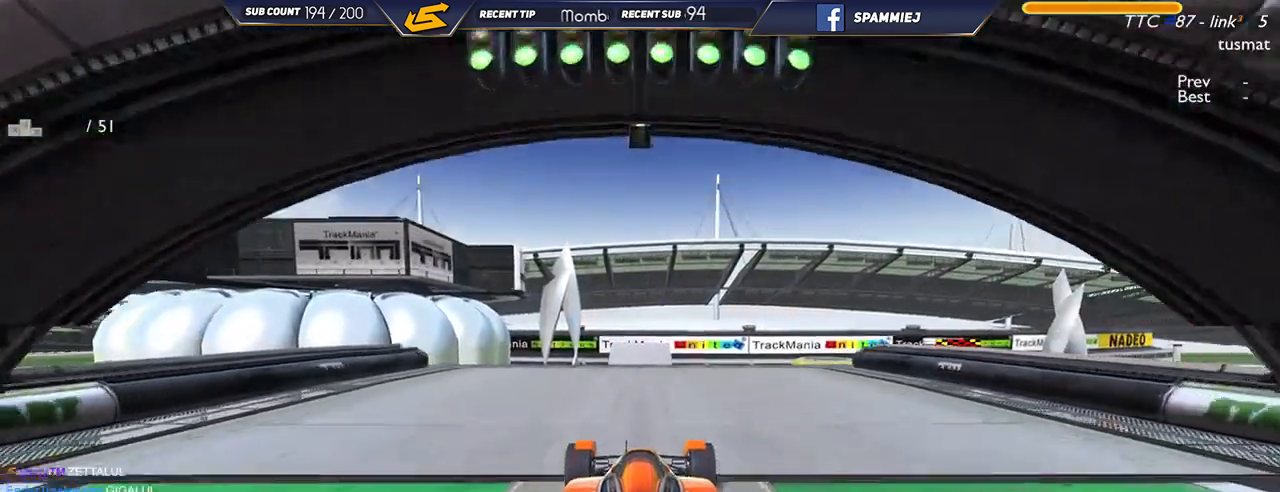
{"keys": ["left", "up"], "events": [[17, "left", "down"], [134, "left", "up"], [384, "left", "down"]]}
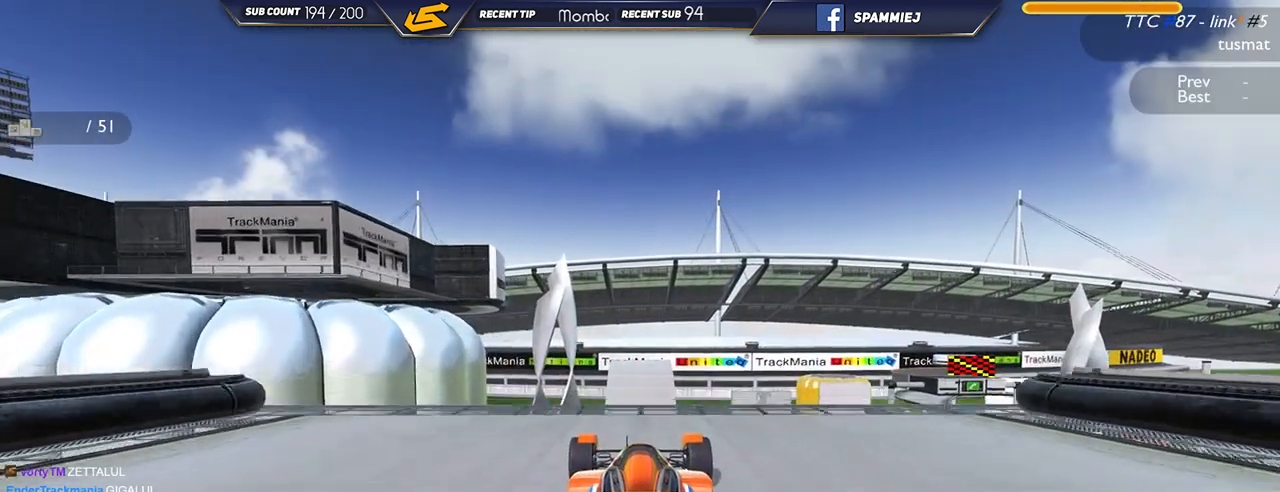
{"keys": ["up"], "events": [[50, "left", "up"]]}
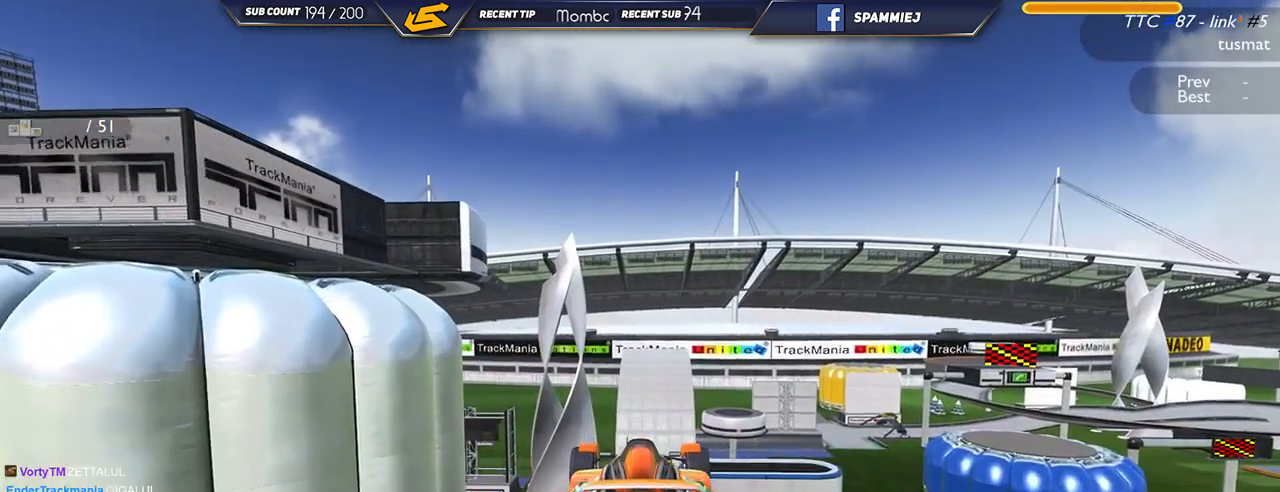
{"keys": ["up"], "events": []}
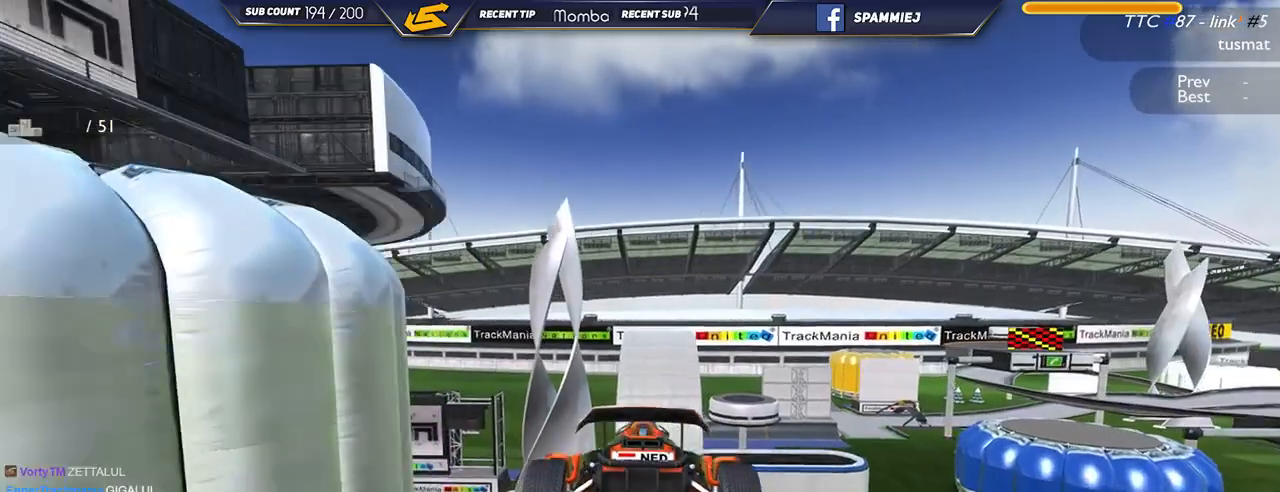
{"keys": ["up"], "events": []}